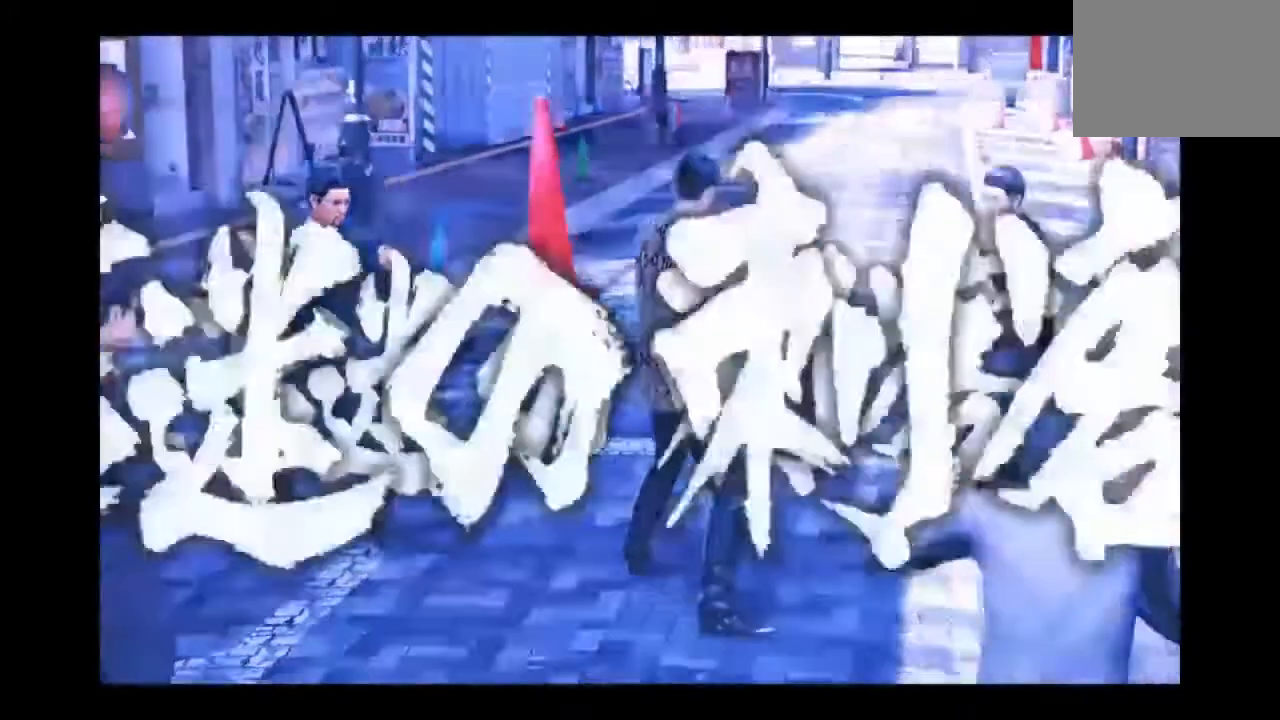
Gameplay with a controller (PlayStation layout); each line is a JSON object with the inputs held at the frame after it. "events" lists button and stick changes between this image and that frame as [ms after this image, input, new state], when the widget could be followed in between. Not read: left_stick.
{"buttons": [], "right_stick": "center", "events": []}
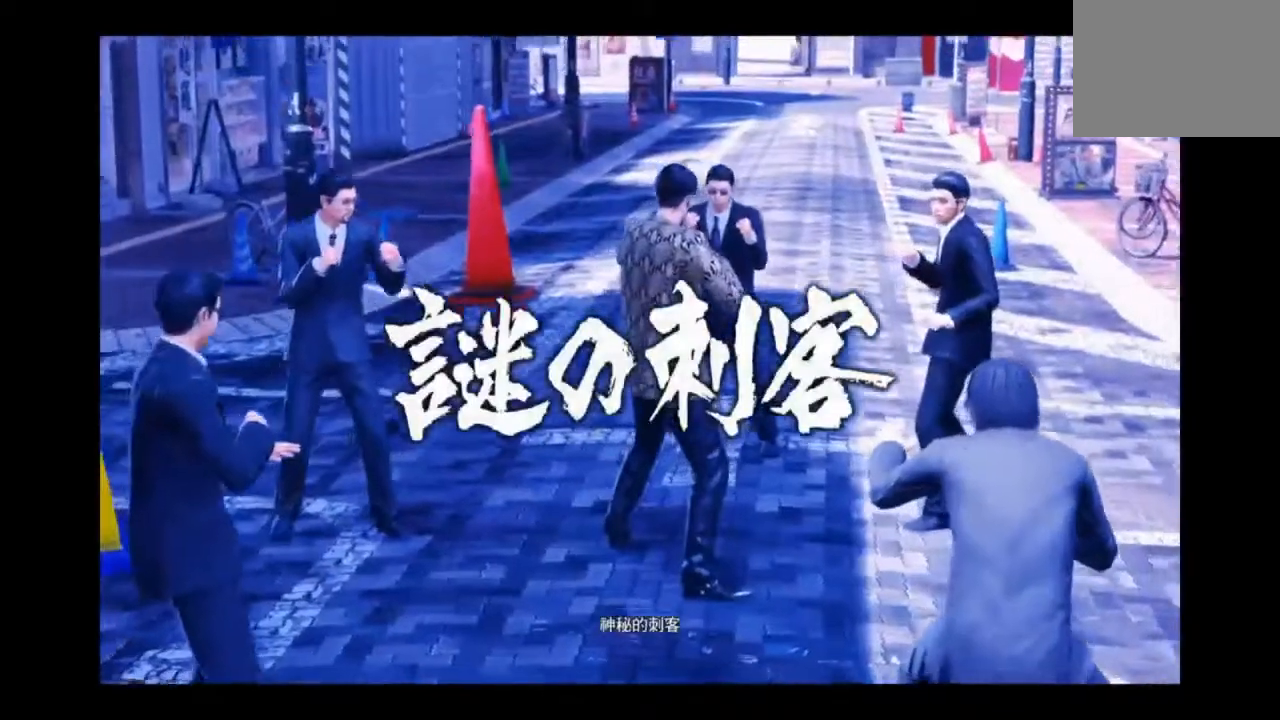
{"buttons": [], "right_stick": "center", "events": []}
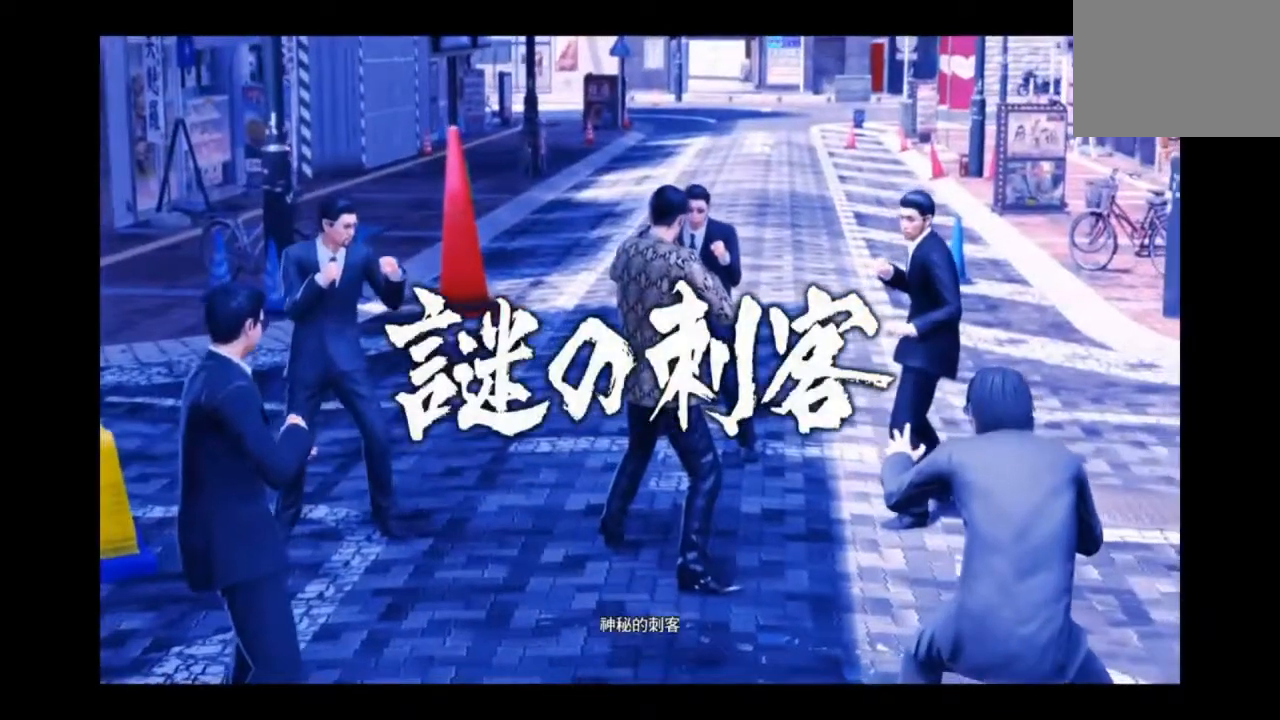
{"buttons": [], "right_stick": "center"}
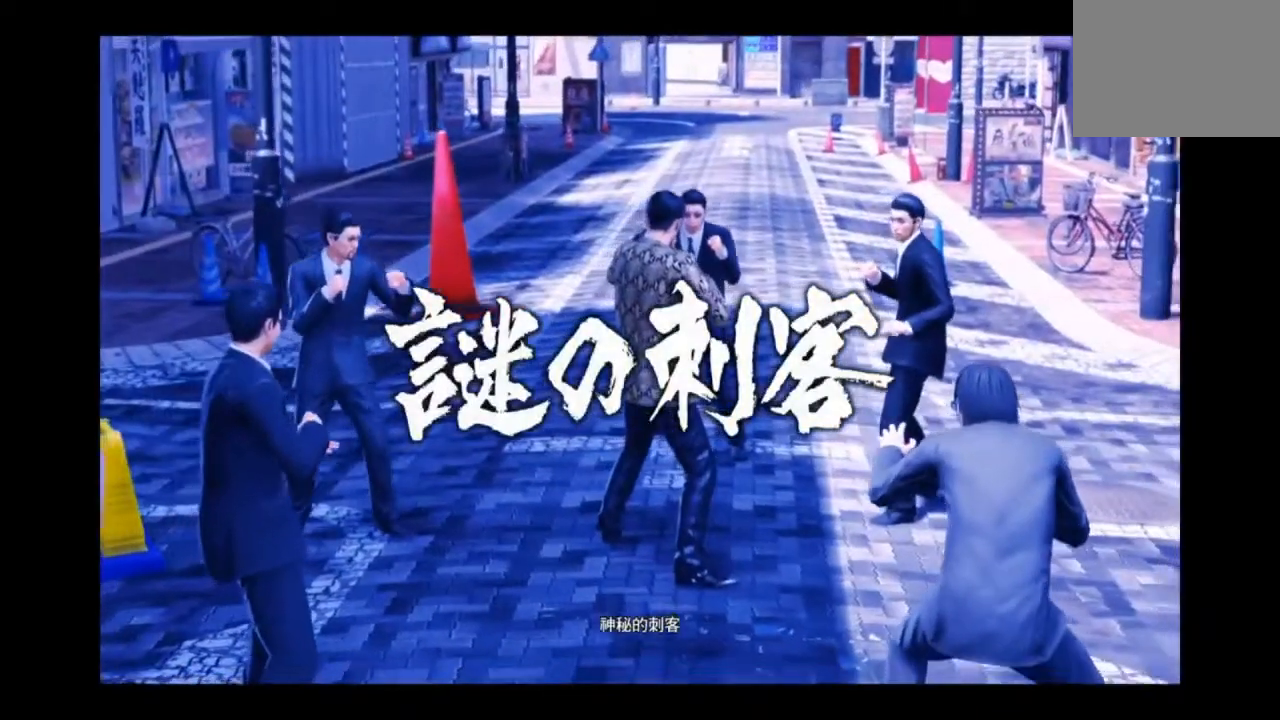
{"buttons": [], "right_stick": "center", "events": [[333, "TRIANGLE", "down"], [417, "TRIANGLE", "up"]]}
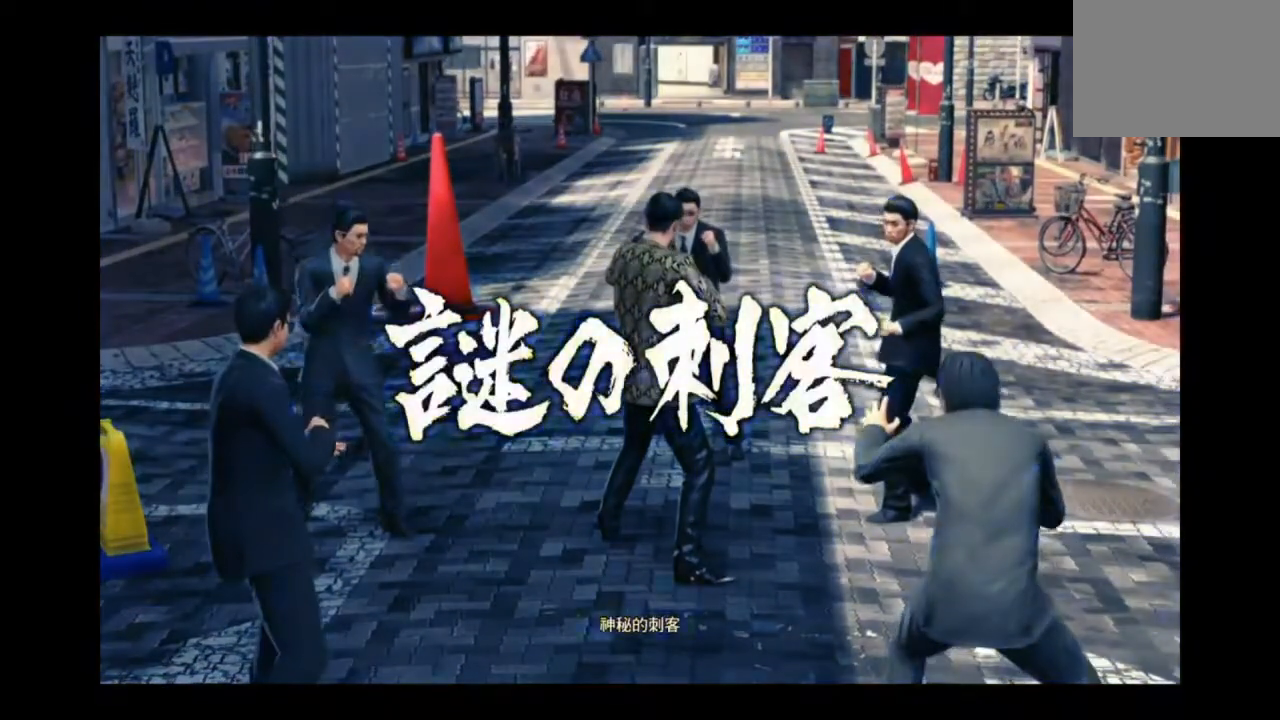
{"buttons": [], "right_stick": "center", "events": []}
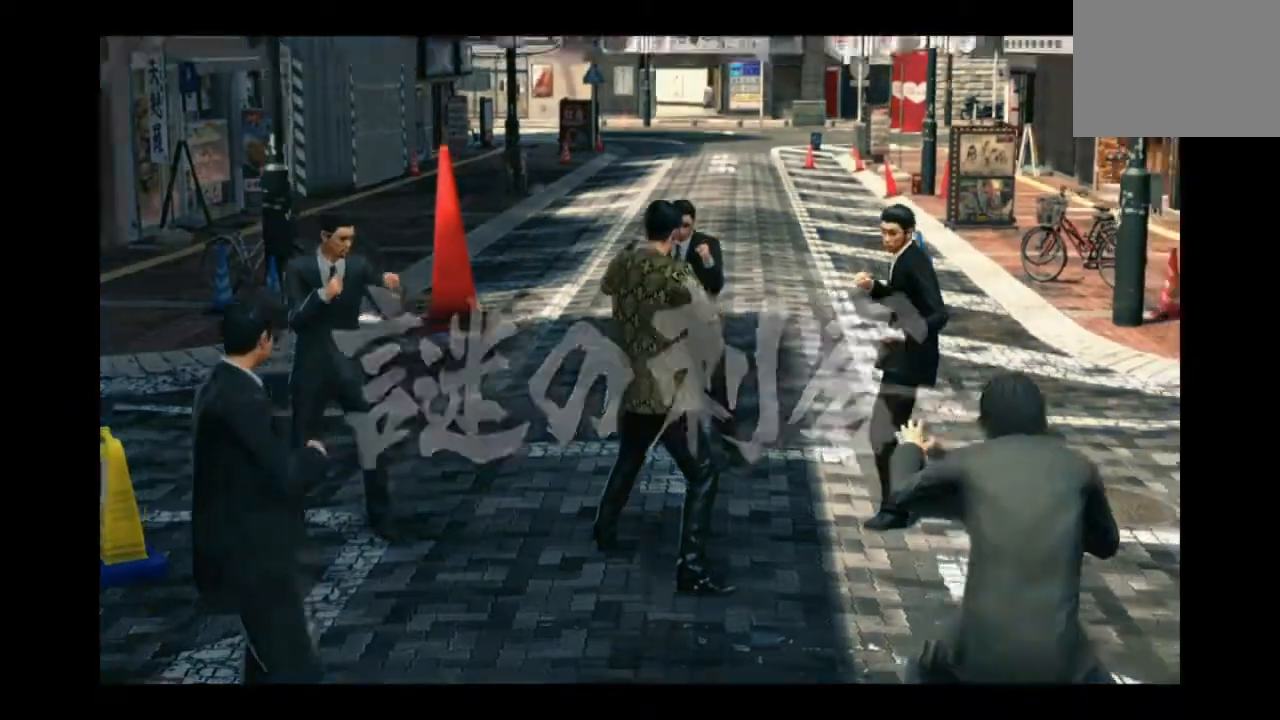
{"buttons": [], "right_stick": "center", "events": []}
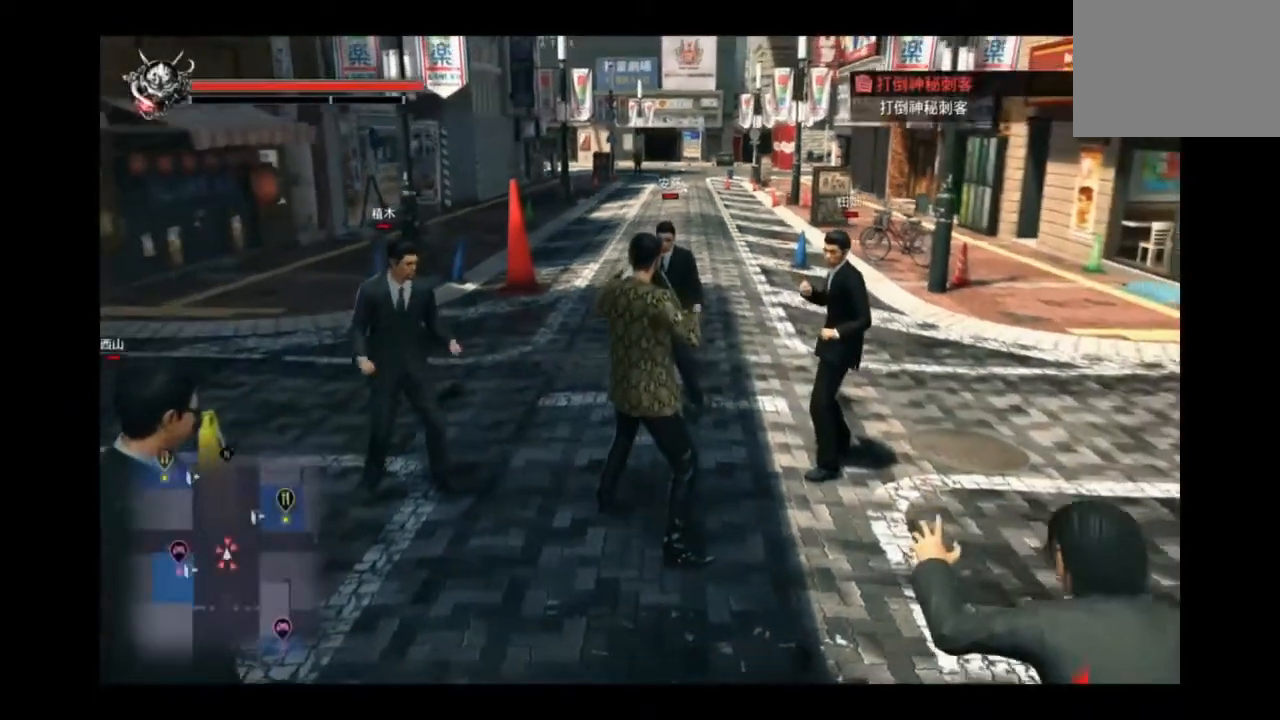
{"buttons": ["TRIANGLE"], "right_stick": "center", "events": [[42, "TRIANGLE", "down"], [167, "TRIANGLE", "up"], [292, "TRIANGLE", "down"], [459, "TRIANGLE", "up"], [501, "TRIANGLE", "down"]]}
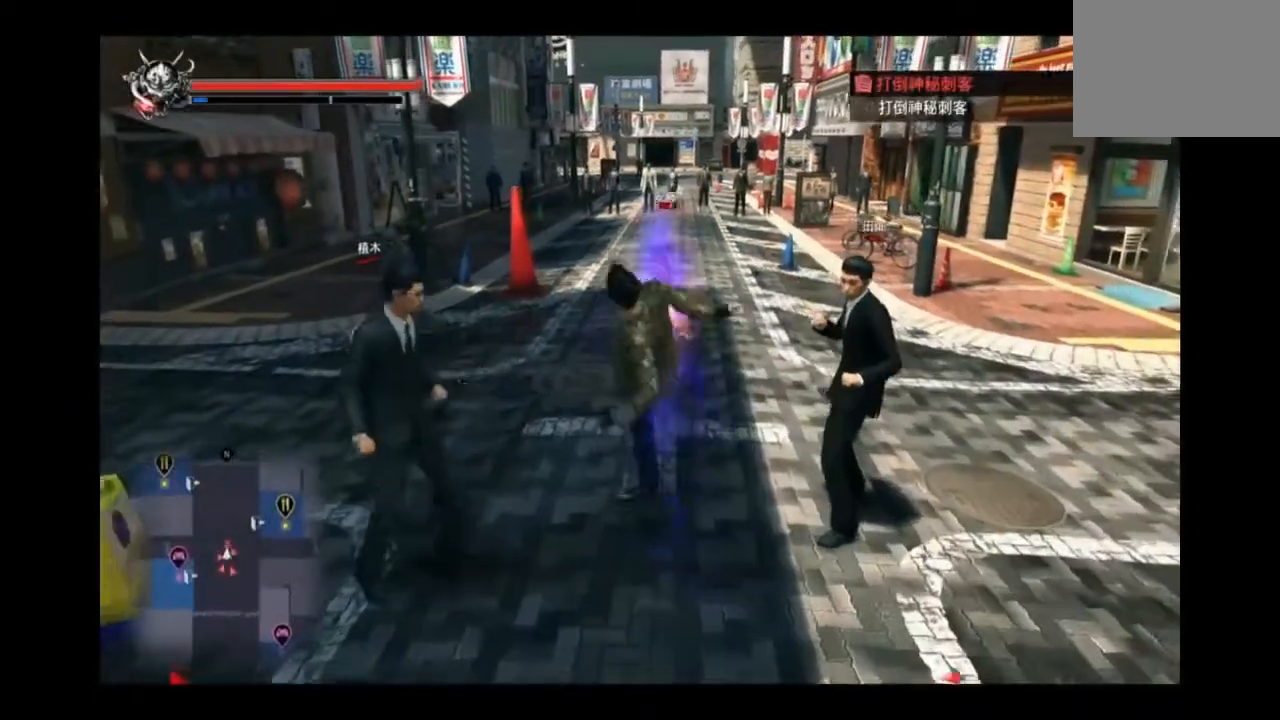
{"buttons": ["SQUARE"], "right_stick": "center", "events": [[83, "TRIANGLE", "up"], [125, "SQUARE", "down"], [250, "SQUARE", "up"], [333, "SQUARE", "down"], [458, "SQUARE", "up"], [500, "SQUARE", "down"]]}
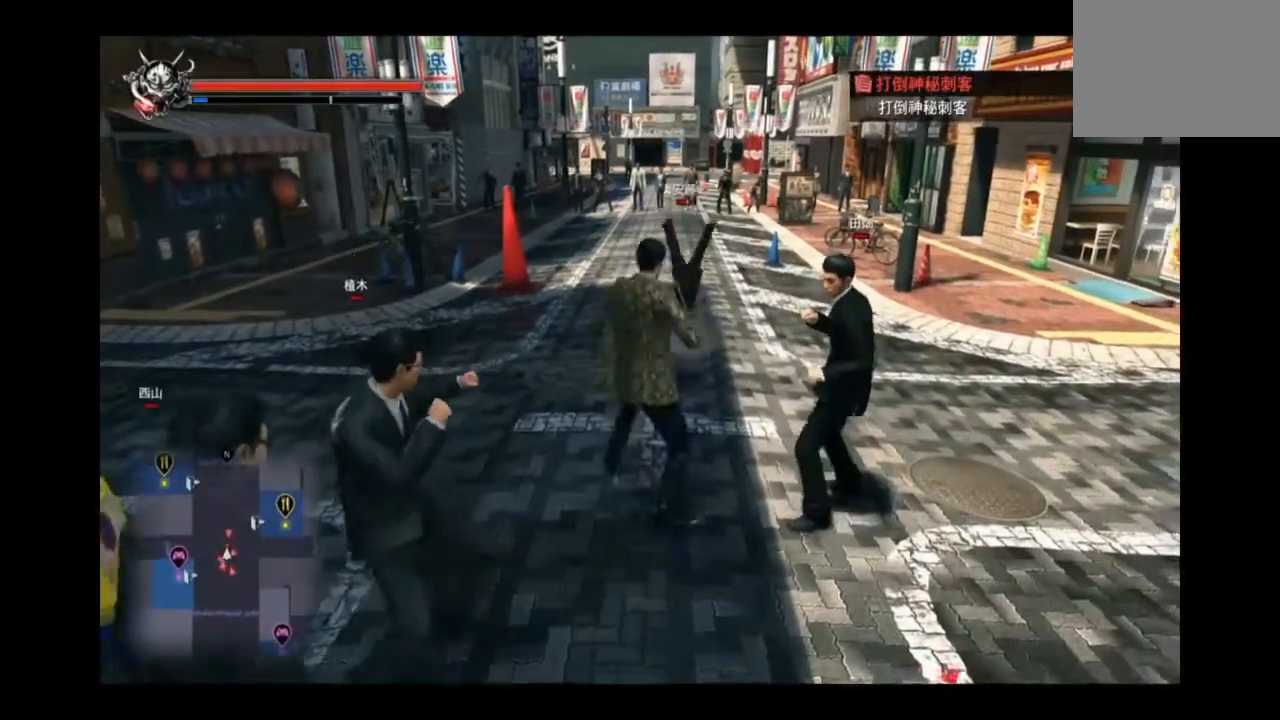
{"buttons": ["SQUARE", "L3"], "right_stick": "center", "events": [[125, "SQUARE", "up"], [250, "SQUARE", "down"], [292, "L3", "down"], [334, "SQUARE", "up"], [375, "SQUARE", "down"], [417, "SQUARE", "up"], [501, "SQUARE", "down"]]}
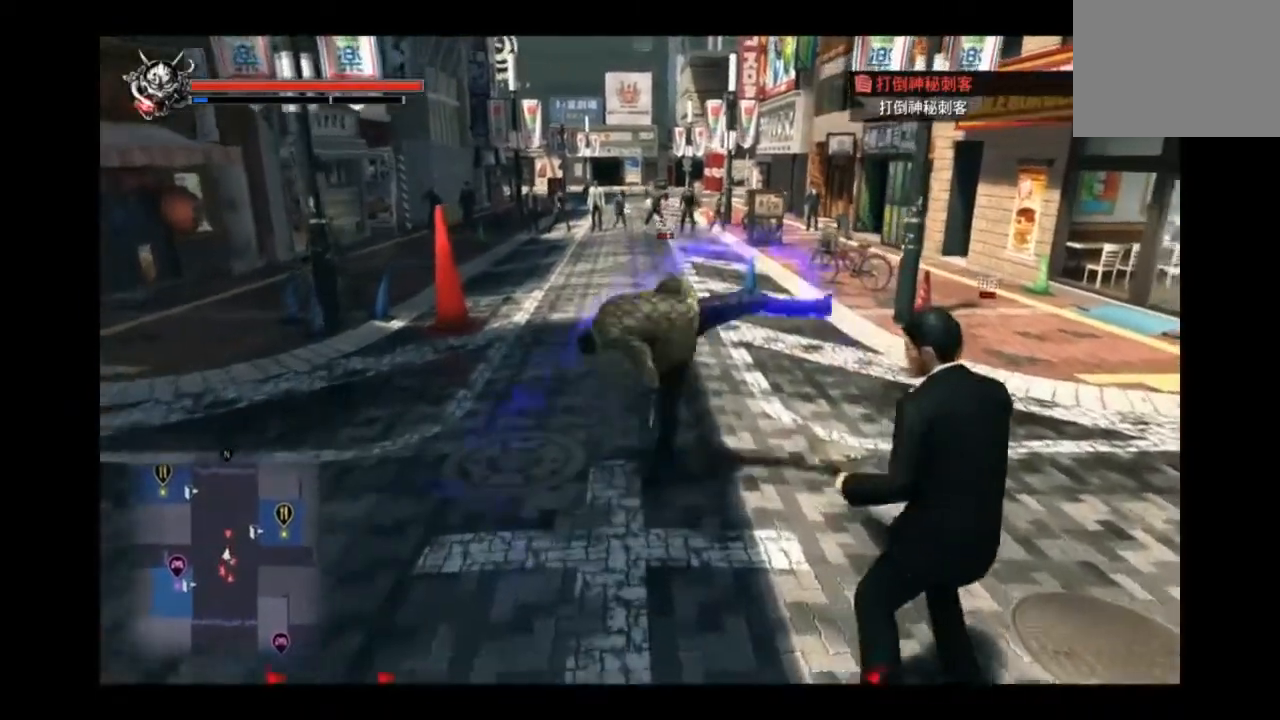
{"buttons": ["SQUARE", "L3"], "right_stick": "center", "events": [[41, "SQUARE", "up"], [125, "SQUARE", "down"], [166, "SQUARE", "up"], [250, "SQUARE", "down"], [417, "SQUARE", "up"], [500, "SQUARE", "down"]]}
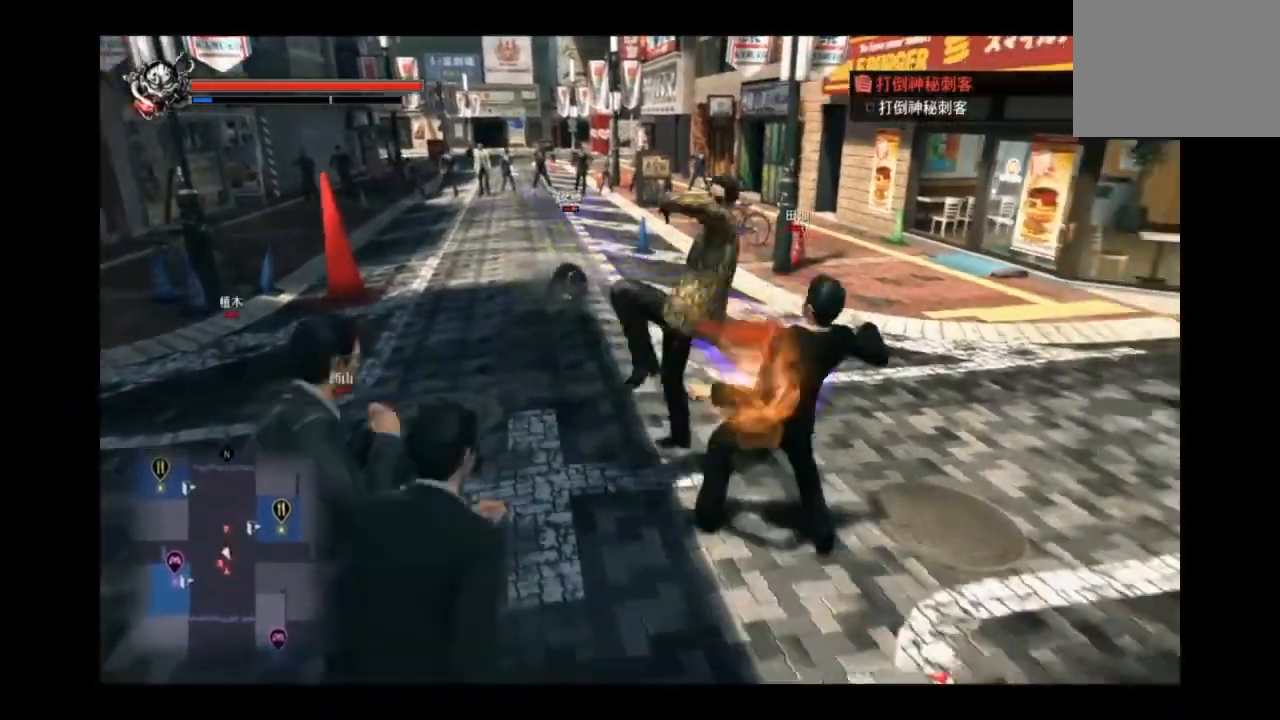
{"buttons": [], "right_stick": "center", "events": [[83, "L3", "up"], [167, "SQUARE", "up"], [209, "SQUARE", "down"], [292, "SQUARE", "up"], [334, "SQUARE", "down"], [375, "SQUARE", "up"], [459, "SQUARE", "down"], [501, "SQUARE", "up"]]}
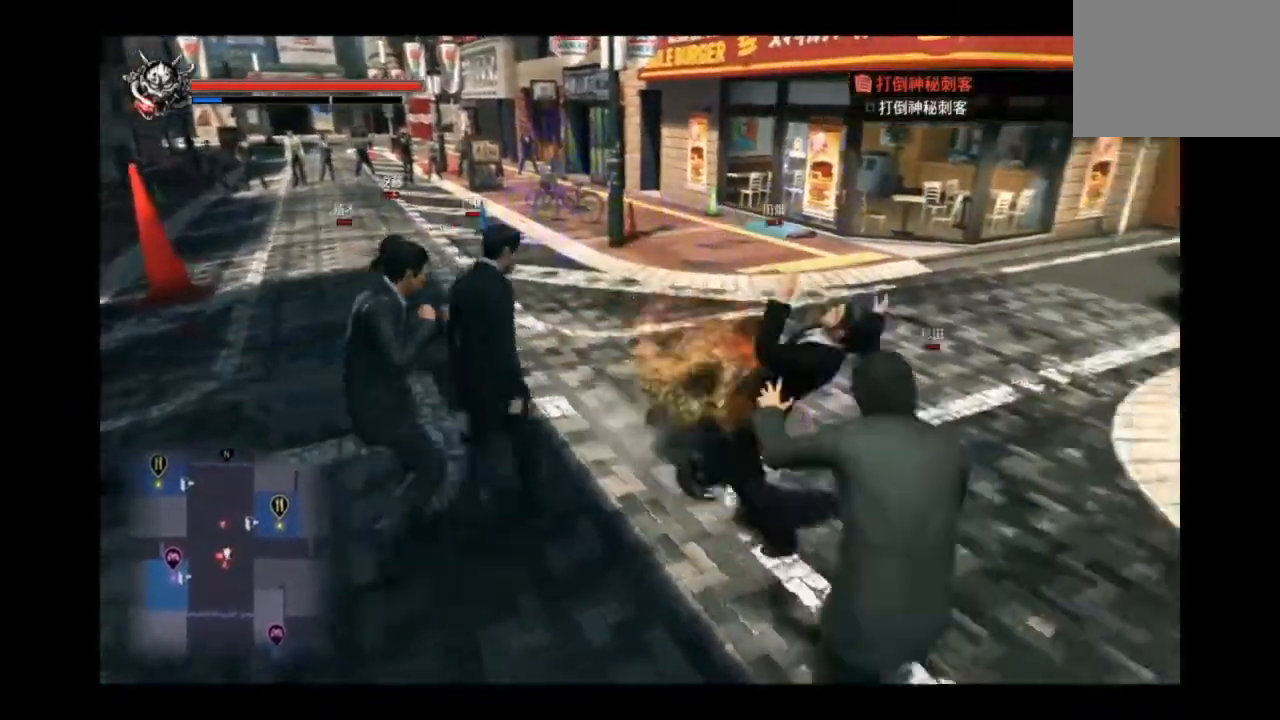
{"buttons": [], "right_stick": "center", "events": [[83, "SQUARE", "down"], [250, "SQUARE", "up"], [333, "L2", "down"], [333, "SQUARE", "down"], [375, "SQUARE", "up"], [458, "SQUARE", "down"], [500, "L2", "up"], [500, "SQUARE", "up"]]}
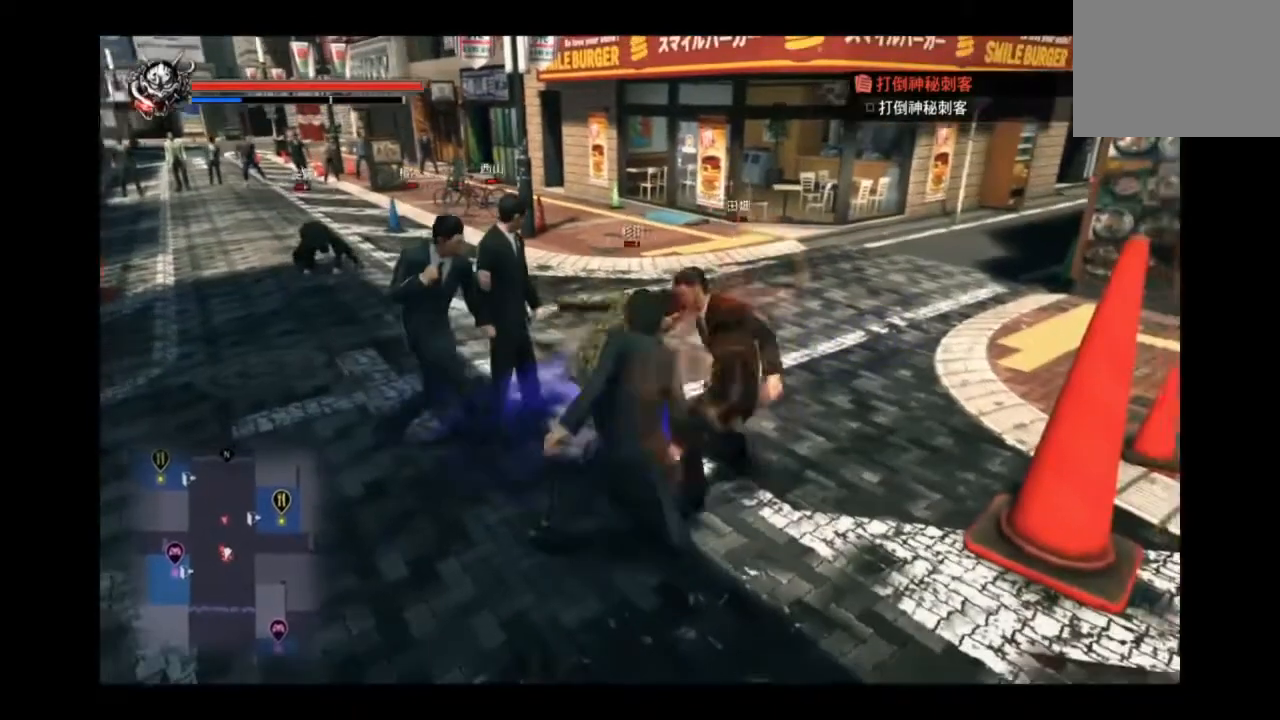
{"buttons": [], "right_stick": "center", "events": [[42, "SQUARE", "down"], [125, "SQUARE", "up"], [167, "SQUARE", "down"], [250, "SQUARE", "up"], [292, "SQUARE", "down"], [334, "SQUARE", "up"], [417, "SQUARE", "down"], [501, "SQUARE", "up"]]}
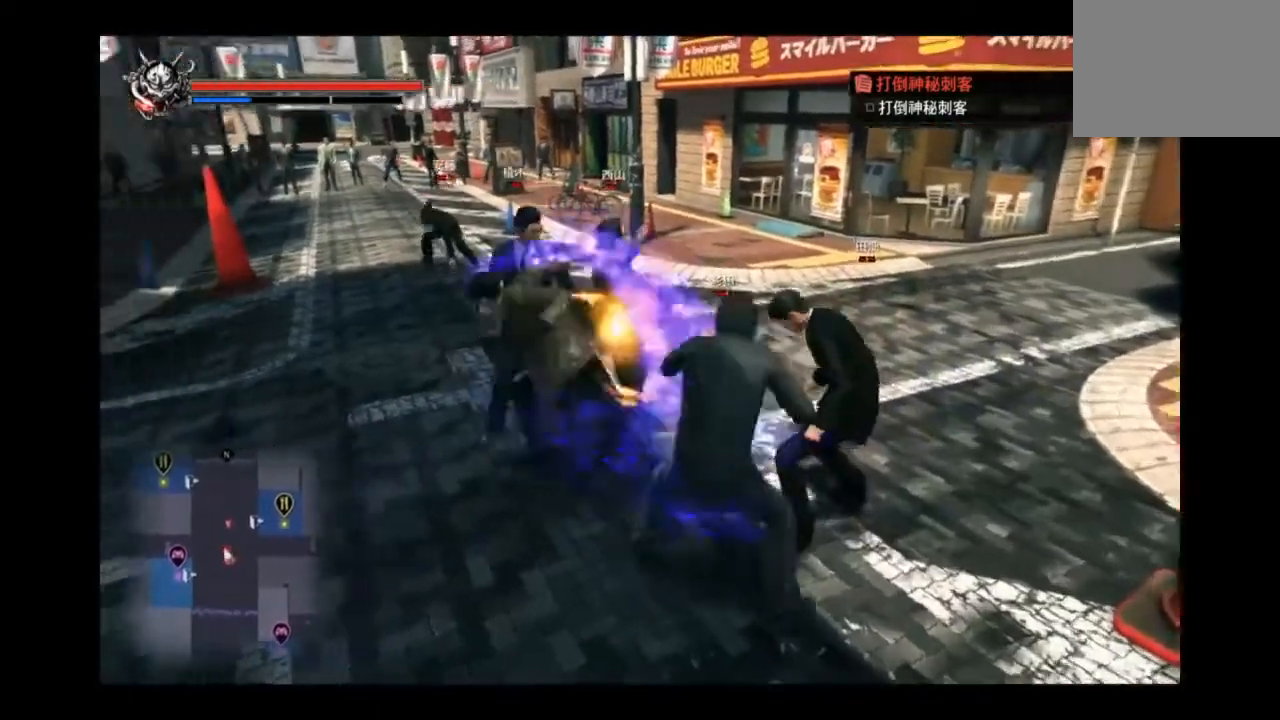
{"buttons": ["TRIANGLE"], "right_stick": "center", "events": [[41, "SQUARE", "down"], [83, "SQUARE", "up"], [125, "L2", "down"], [166, "SQUARE", "down"], [208, "SQUARE", "up"], [291, "TRIANGLE", "down"], [333, "TRIANGLE", "up"], [375, "TRIANGLE", "down"], [458, "L2", "up"]]}
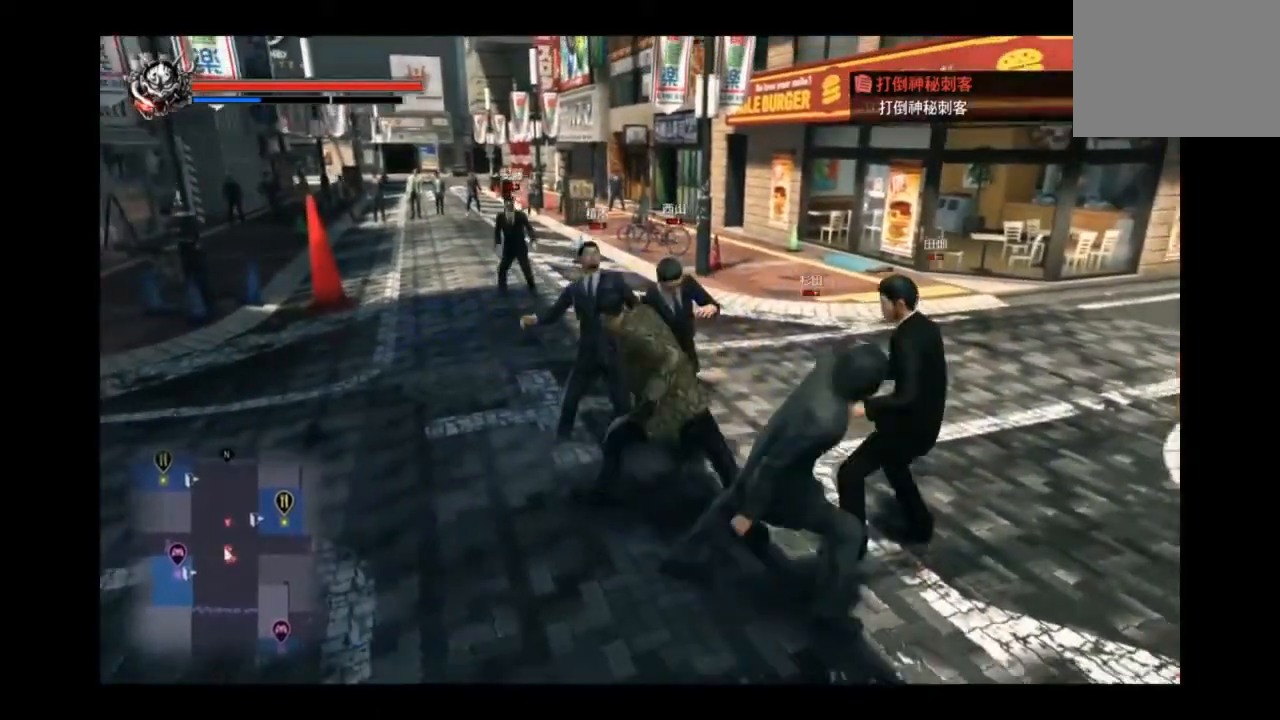
{"buttons": ["L2", "L3"], "right_stick": "center", "events": [[42, "TRIANGLE", "up"], [125, "TRIANGLE", "down"], [167, "TRIANGLE", "up"], [250, "TRIANGLE", "down"], [292, "TRIANGLE", "up"], [334, "SQUARE", "down"], [334, "TRIANGLE", "down"], [417, "L2", "down"], [417, "SQUARE", "up"], [417, "TRIANGLE", "up"], [459, "TRIANGLE", "down"], [501, "L3", "down"], [501, "TRIANGLE", "up"]]}
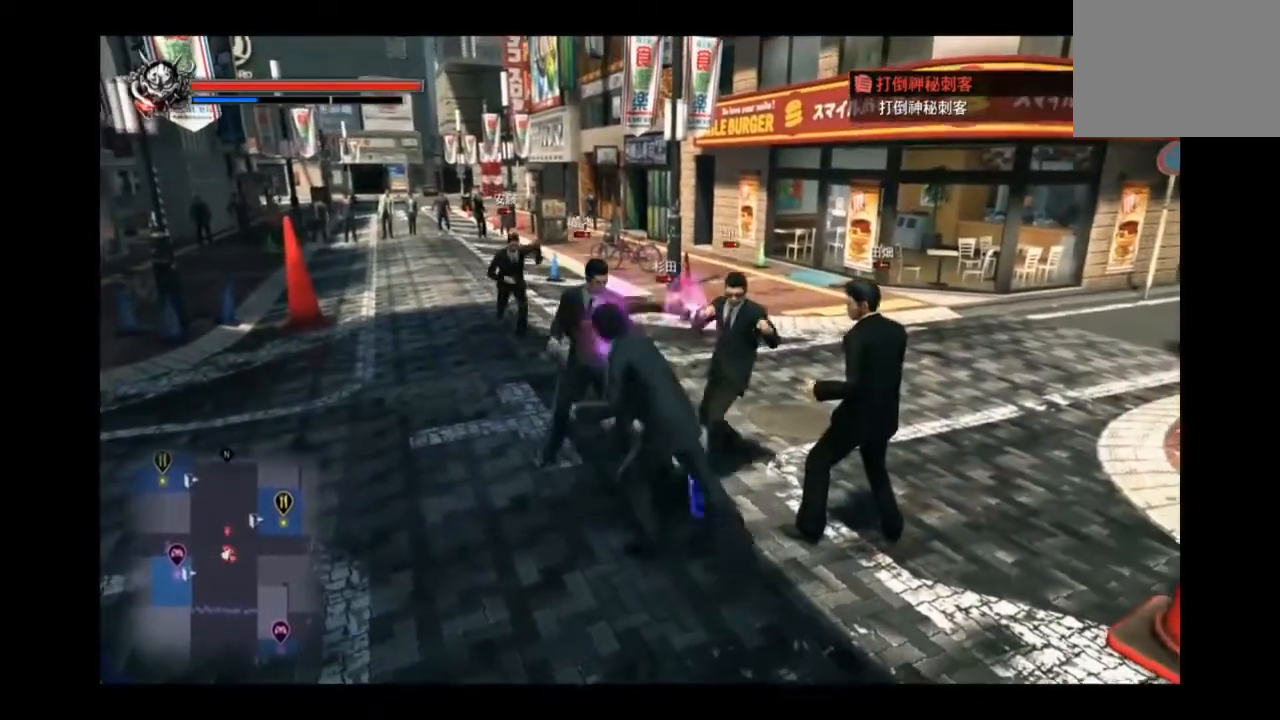
{"buttons": ["SQUARE", "TRIANGLE"], "right_stick": "center", "events": [[83, "TRIANGLE", "down"], [125, "L3", "up"], [125, "SQUARE", "down"], [166, "L2", "up"], [166, "SQUARE", "up"], [208, "SQUARE", "down"], [417, "SQUARE", "up"], [458, "TRIANGLE", "up"], [500, "SQUARE", "down"], [500, "TRIANGLE", "down"]]}
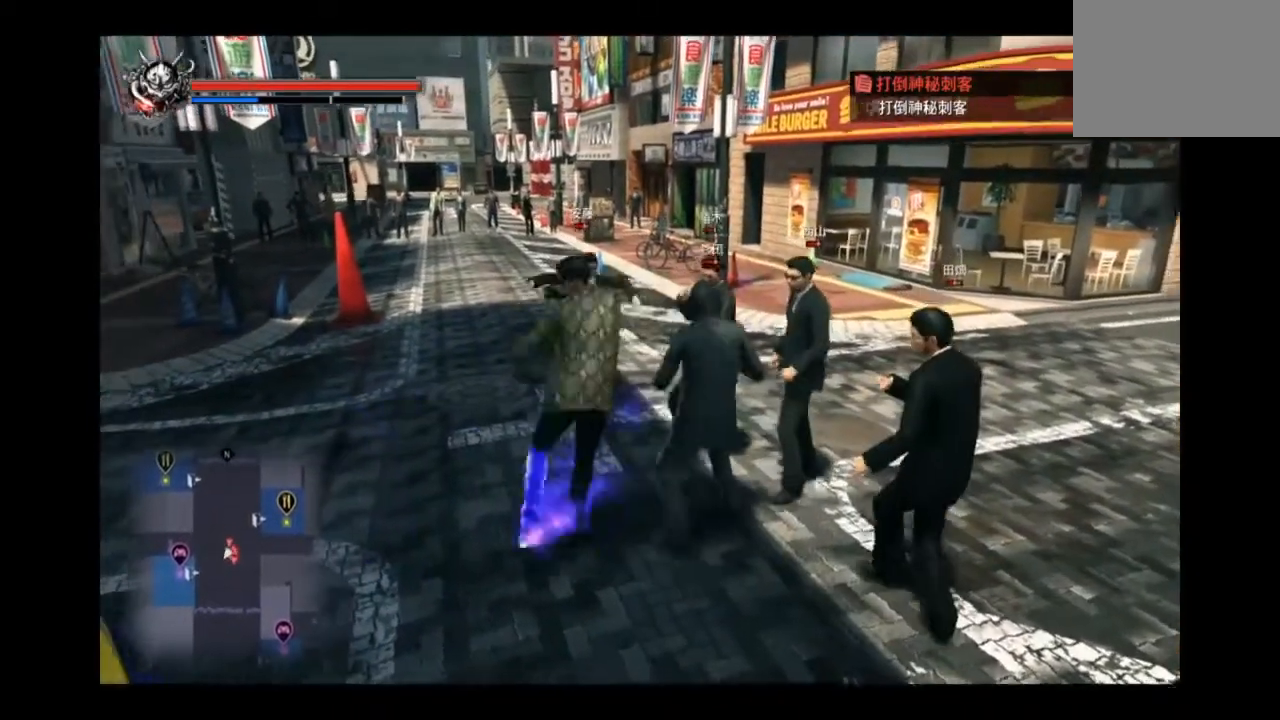
{"buttons": ["SQUARE", "TRIANGLE", "L2"], "right_stick": "center", "events": [[42, "SQUARE", "up"], [42, "TRIANGLE", "up"], [125, "L2", "down"], [125, "SQUARE", "down"], [125, "TRIANGLE", "down"], [167, "L3", "down"], [167, "SQUARE", "up"], [167, "TRIANGLE", "up"], [250, "SQUARE", "down"], [250, "TRIANGLE", "down"], [292, "SQUARE", "up"], [292, "TRIANGLE", "up"], [375, "L3", "up"], [375, "SQUARE", "down"], [375, "TRIANGLE", "down"], [417, "SQUARE", "up"], [417, "TRIANGLE", "up"], [501, "SQUARE", "down"], [501, "TRIANGLE", "down"]]}
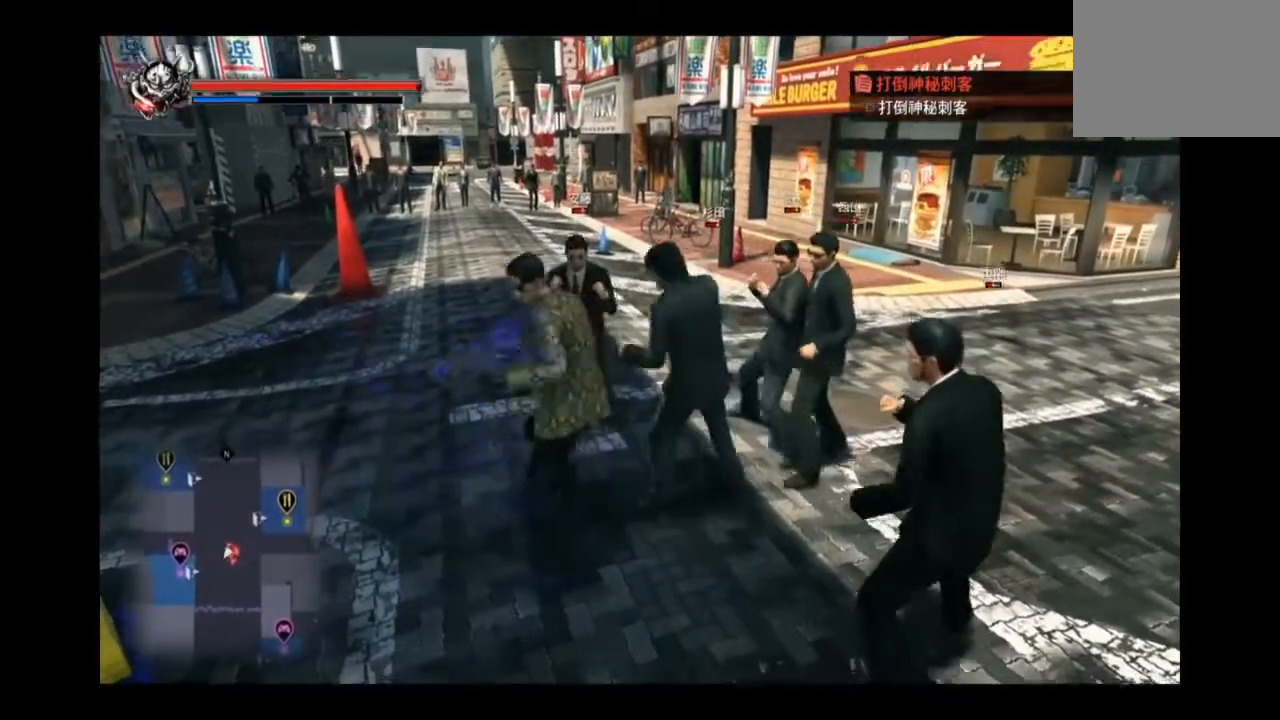
{"buttons": [], "right_stick": "center", "events": [[41, "SQUARE", "up"], [41, "TRIANGLE", "up"], [125, "SQUARE", "down"], [166, "SQUARE", "up"], [208, "SQUARE", "down"], [291, "SQUARE", "up"], [333, "TRIANGLE", "down"], [500, "L2", "up"], [500, "TRIANGLE", "up"]]}
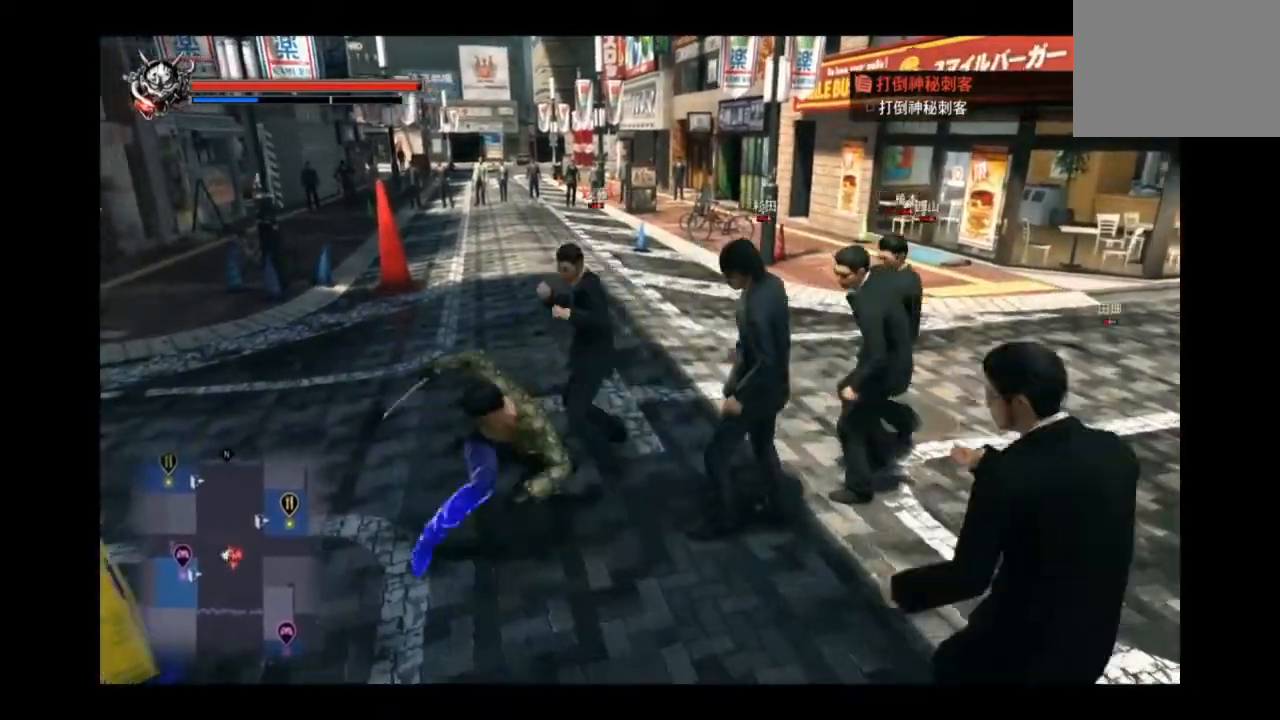
{"buttons": ["L3"], "right_stick": "center", "events": [[167, "TRIANGLE", "down"], [375, "TRIANGLE", "up"], [459, "L3", "down"], [459, "TRIANGLE", "down"], [501, "TRIANGLE", "up"]]}
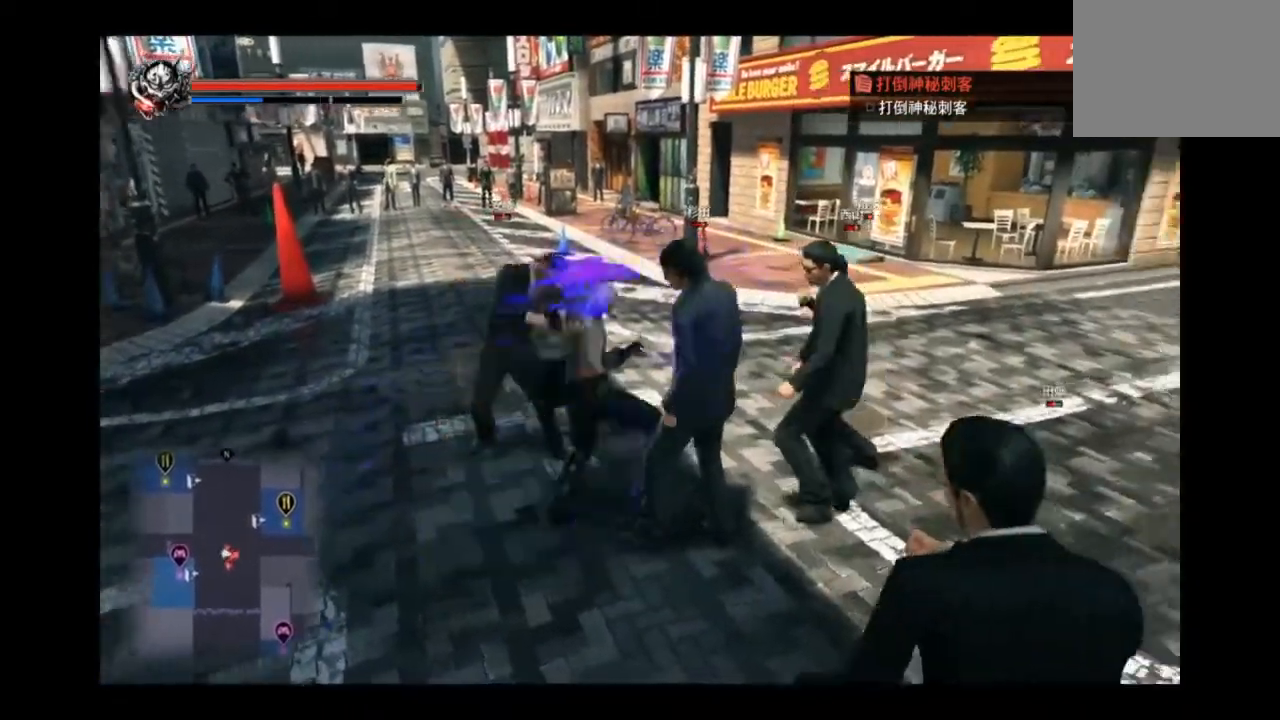
{"buttons": ["TRIANGLE", "L2"], "right_stick": "center", "events": [[41, "TRIANGLE", "down"], [125, "L3", "up"], [333, "TRIANGLE", "up"], [375, "L2", "down"], [500, "TRIANGLE", "down"]]}
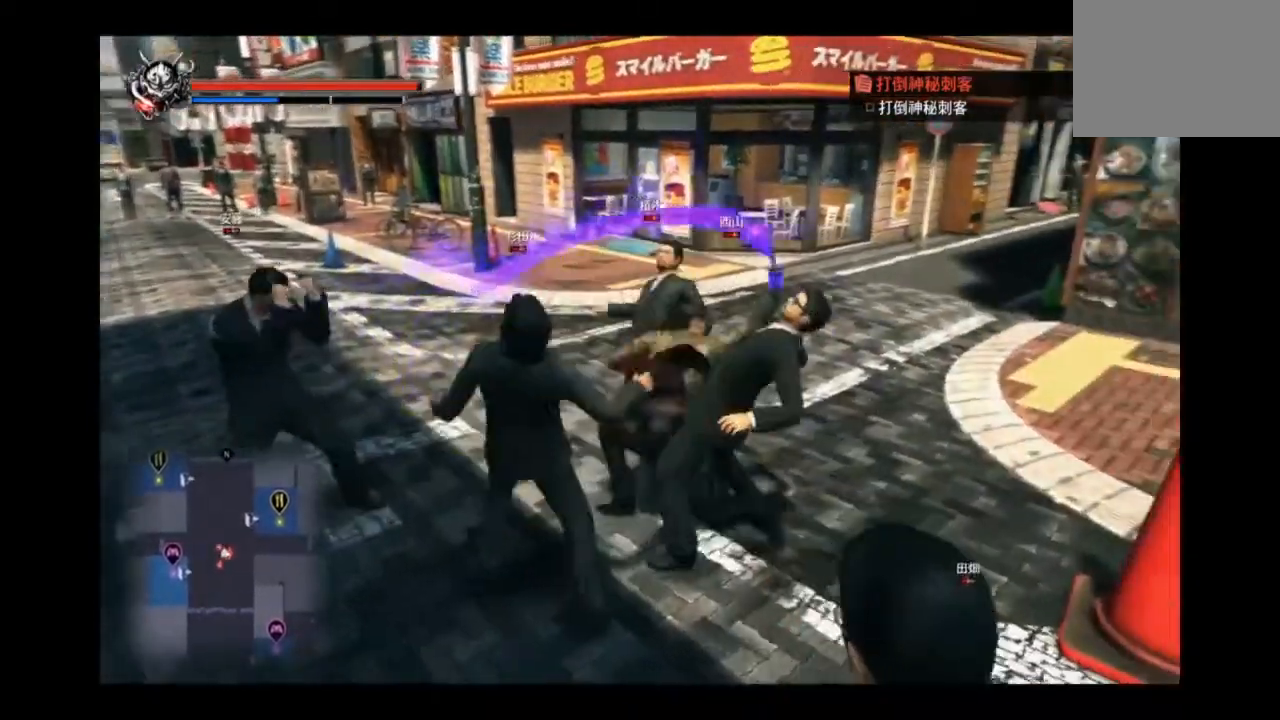
{"buttons": [], "right_stick": "center", "events": [[42, "L2", "up"], [83, "TRIANGLE", "up"], [125, "TRIANGLE", "down"], [209, "TRIANGLE", "up"], [292, "TRIANGLE", "down"], [334, "TRIANGLE", "up"], [417, "TRIANGLE", "down"], [459, "TRIANGLE", "up"]]}
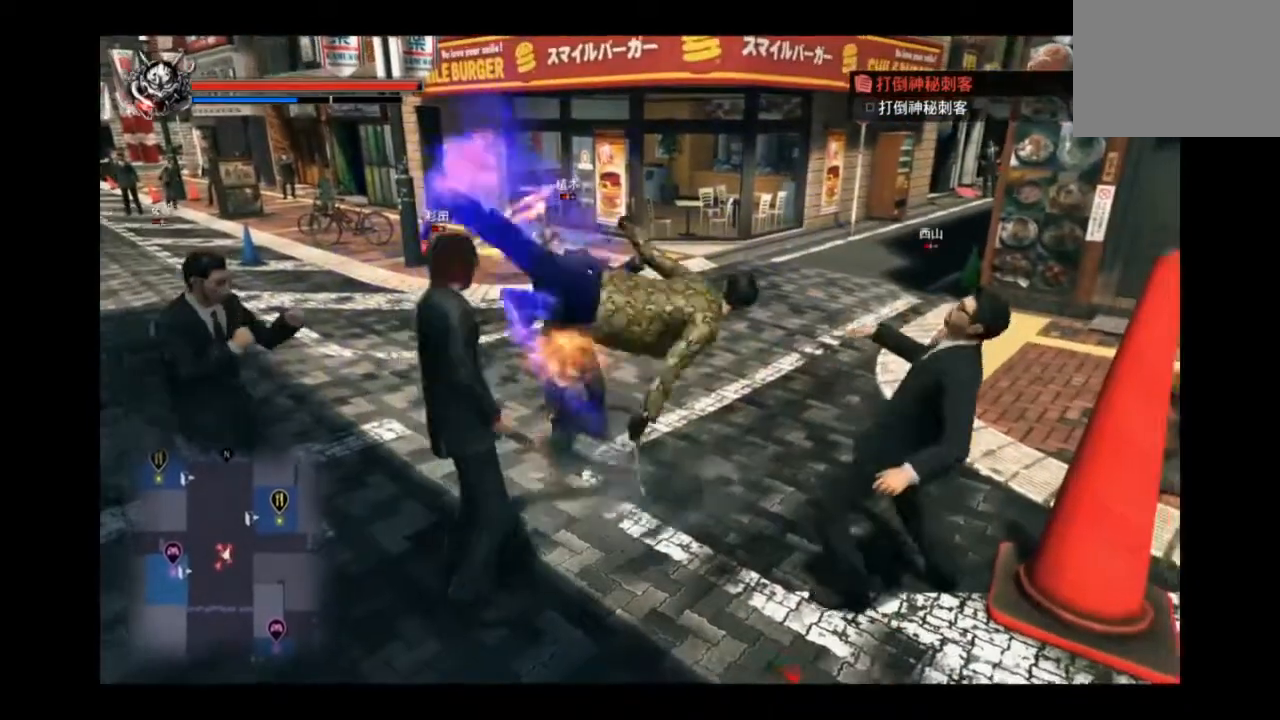
{"buttons": ["TRIANGLE", "L2"], "right_stick": "center", "events": [[250, "TRIANGLE", "down"], [291, "TRIANGLE", "up"], [375, "TRIANGLE", "down"], [417, "L2", "down"]]}
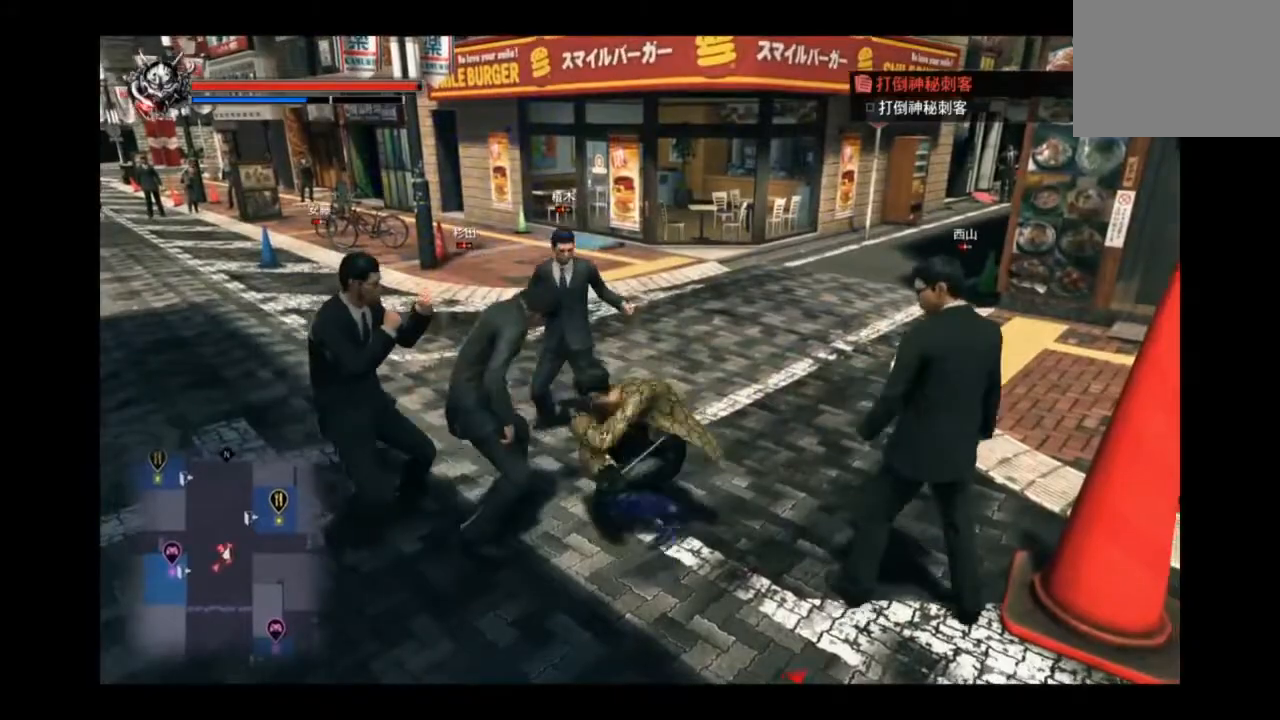
{"buttons": ["L3"], "right_stick": "center", "events": [[83, "TRIANGLE", "up"], [125, "L2", "up"], [167, "SQUARE", "down"], [292, "SQUARE", "up"], [334, "SQUARE", "down"], [417, "SQUARE", "up"], [459, "SQUARE", "down"], [501, "L3", "down"], [501, "SQUARE", "up"]]}
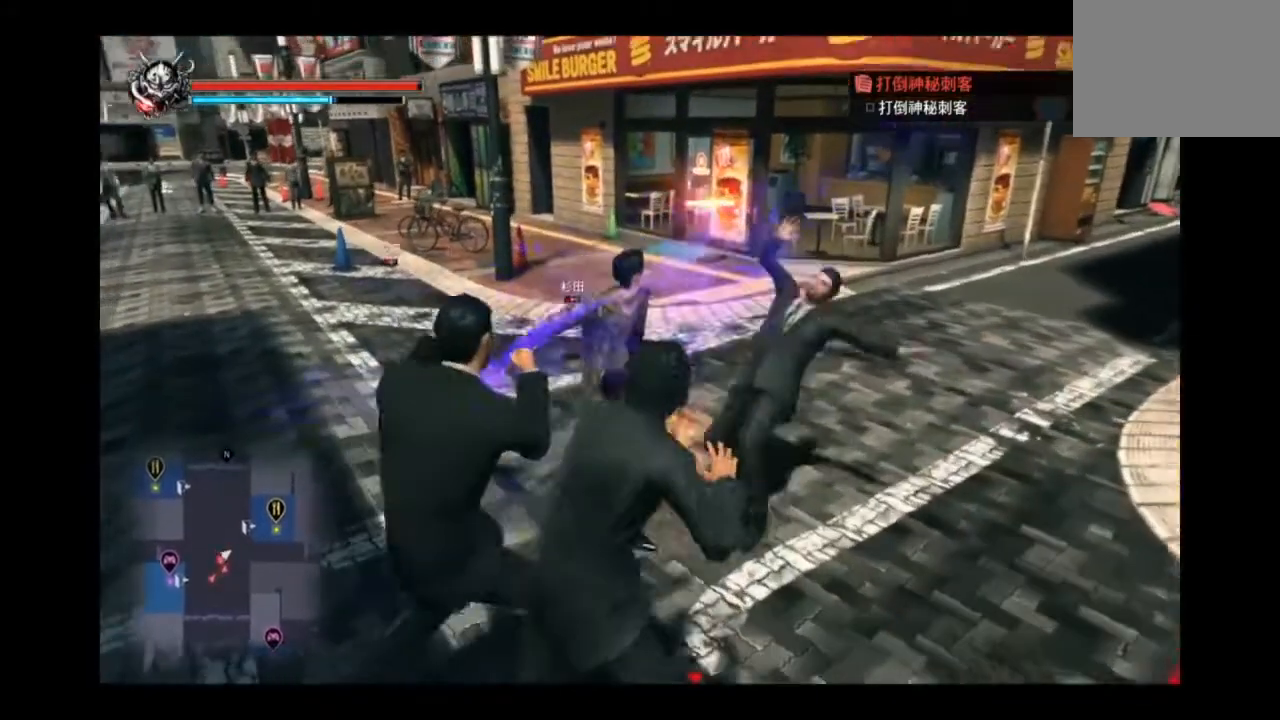
{"buttons": ["SQUARE", "L2"], "right_stick": "center", "events": [[208, "SQUARE", "down"], [292, "SQUARE", "up"], [333, "SQUARE", "down"], [375, "L3", "up"], [375, "SQUARE", "up"], [458, "L2", "down"], [458, "SQUARE", "down"]]}
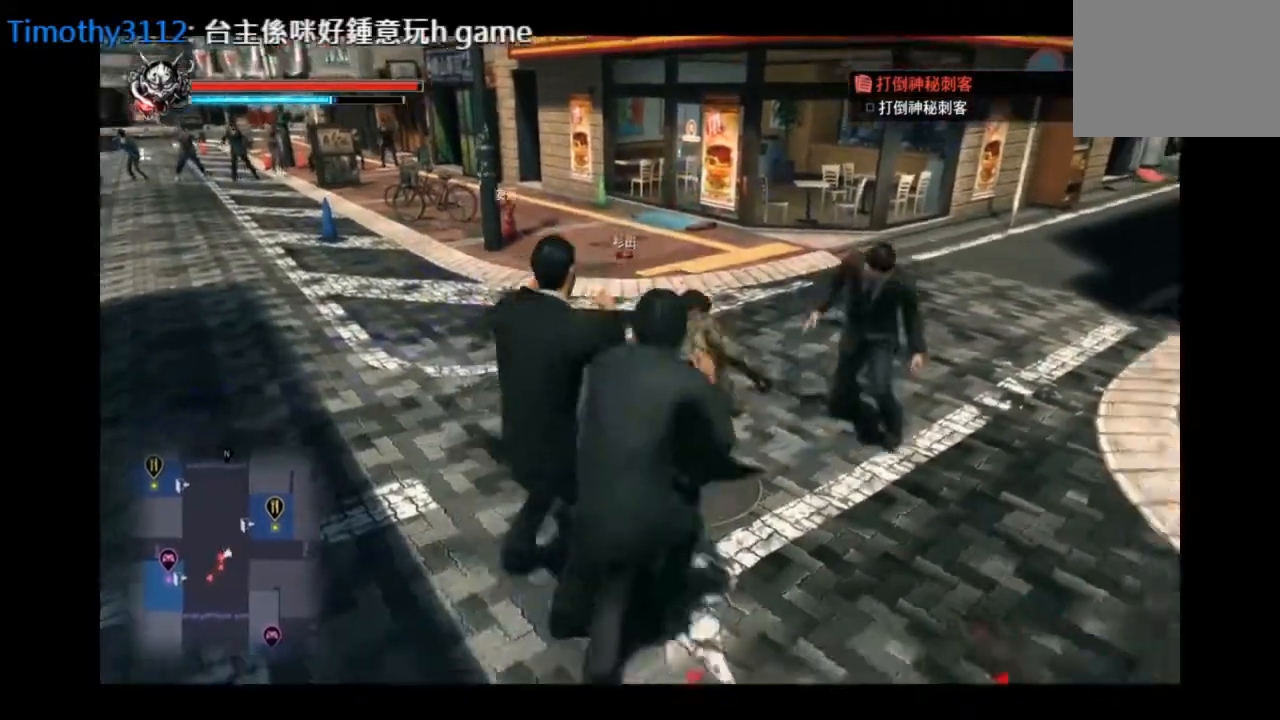
{"buttons": [], "right_stick": "center", "events": [[125, "L2", "up"], [125, "SQUARE", "up"], [292, "SQUARE", "down"], [375, "SQUARE", "up"], [417, "SQUARE", "down"], [459, "SQUARE", "up"]]}
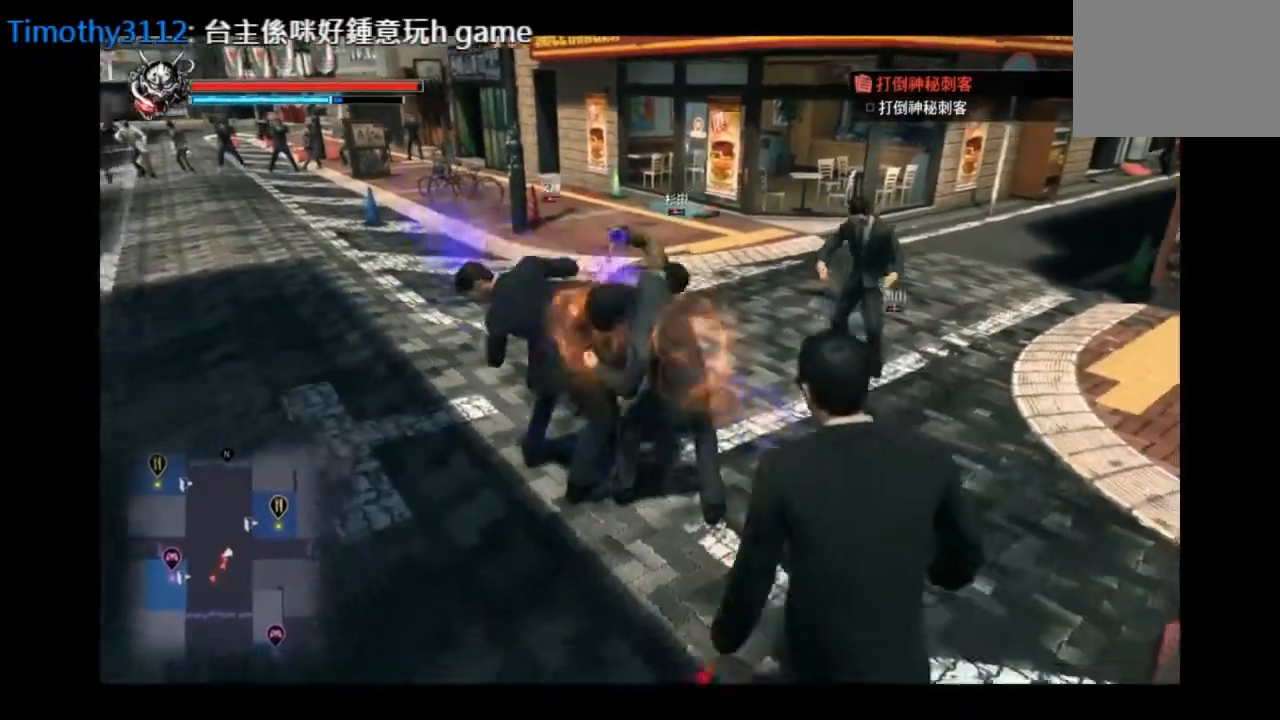
{"buttons": [], "right_stick": "center", "events": [[41, "SQUARE", "down"], [166, "L2", "down"], [333, "SQUARE", "up"], [417, "L2", "up"], [417, "SQUARE", "down"], [458, "SQUARE", "up"]]}
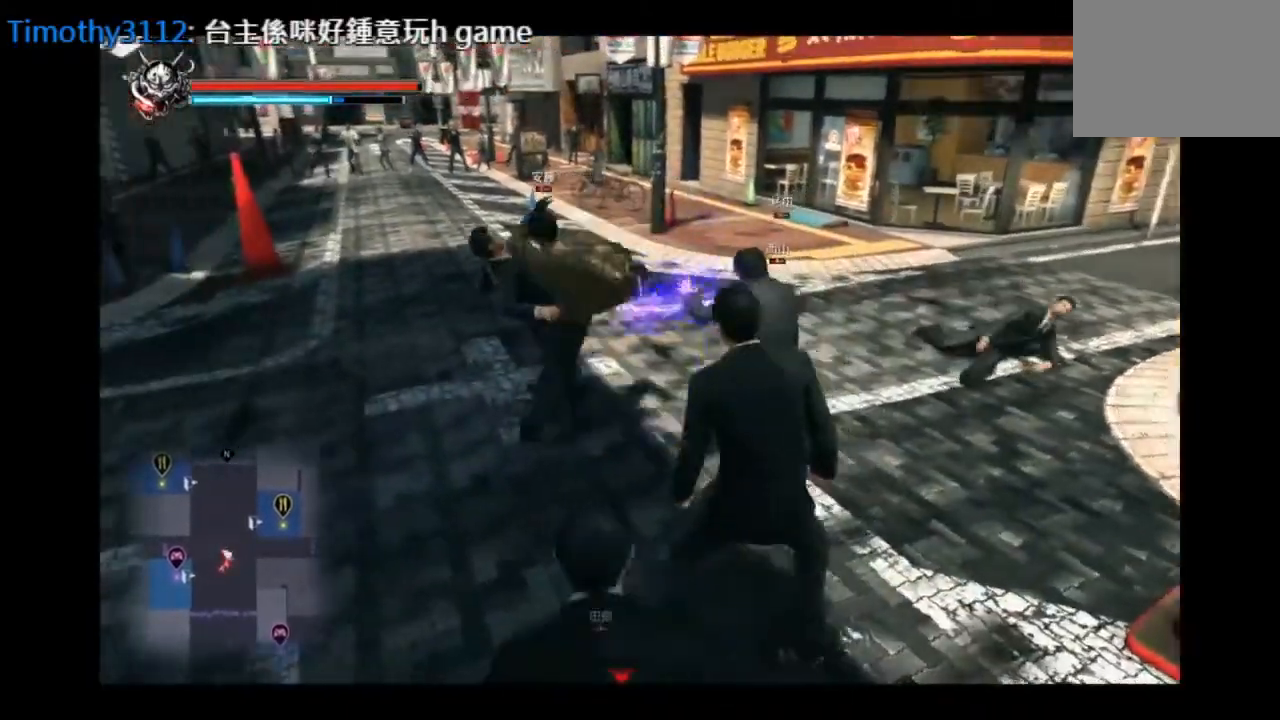
{"buttons": ["L2"], "right_stick": "center", "events": [[42, "SQUARE", "down"], [83, "SQUARE", "up"], [125, "SQUARE", "down"], [209, "SQUARE", "up"], [292, "SQUARE", "down"], [334, "SQUARE", "up"], [417, "SQUARE", "down"], [459, "L2", "down"], [459, "SQUARE", "up"]]}
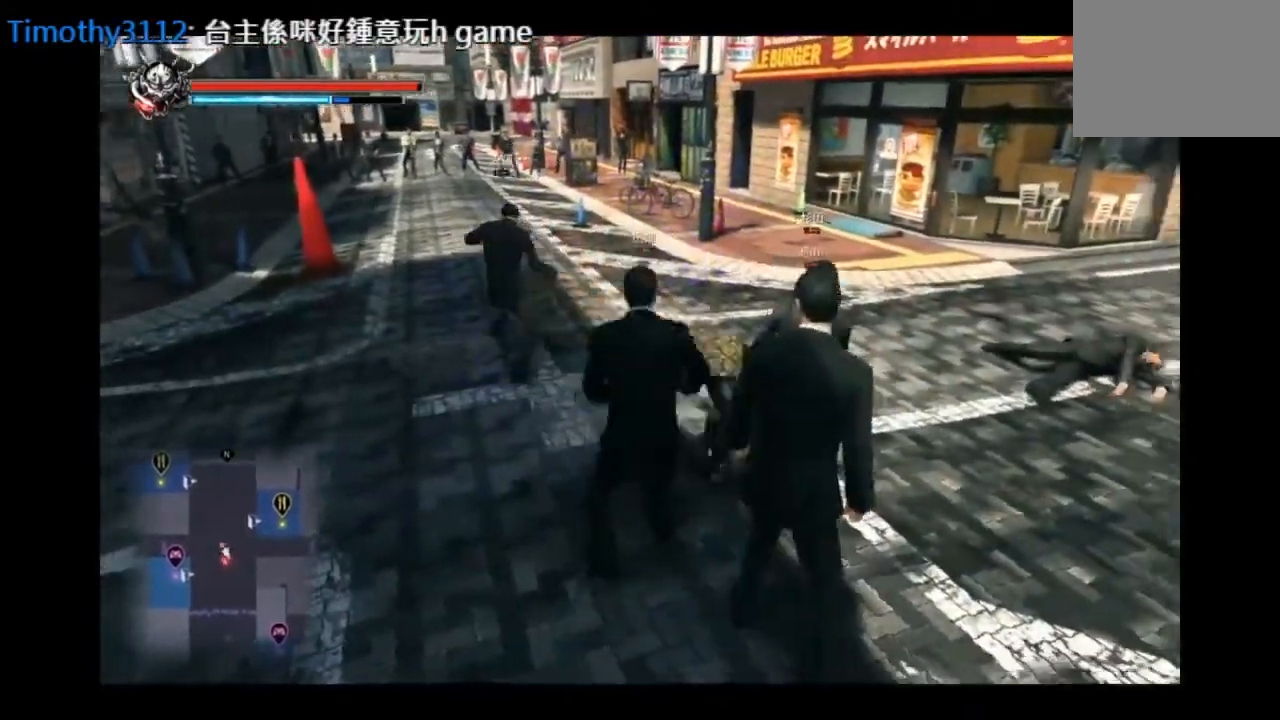
{"buttons": [], "right_stick": "center", "events": [[41, "SQUARE", "down"], [125, "L2", "up"], [125, "SQUARE", "up"], [208, "SQUARE", "down"], [250, "SQUARE", "up"], [375, "SQUARE", "down"], [458, "SQUARE", "up"]]}
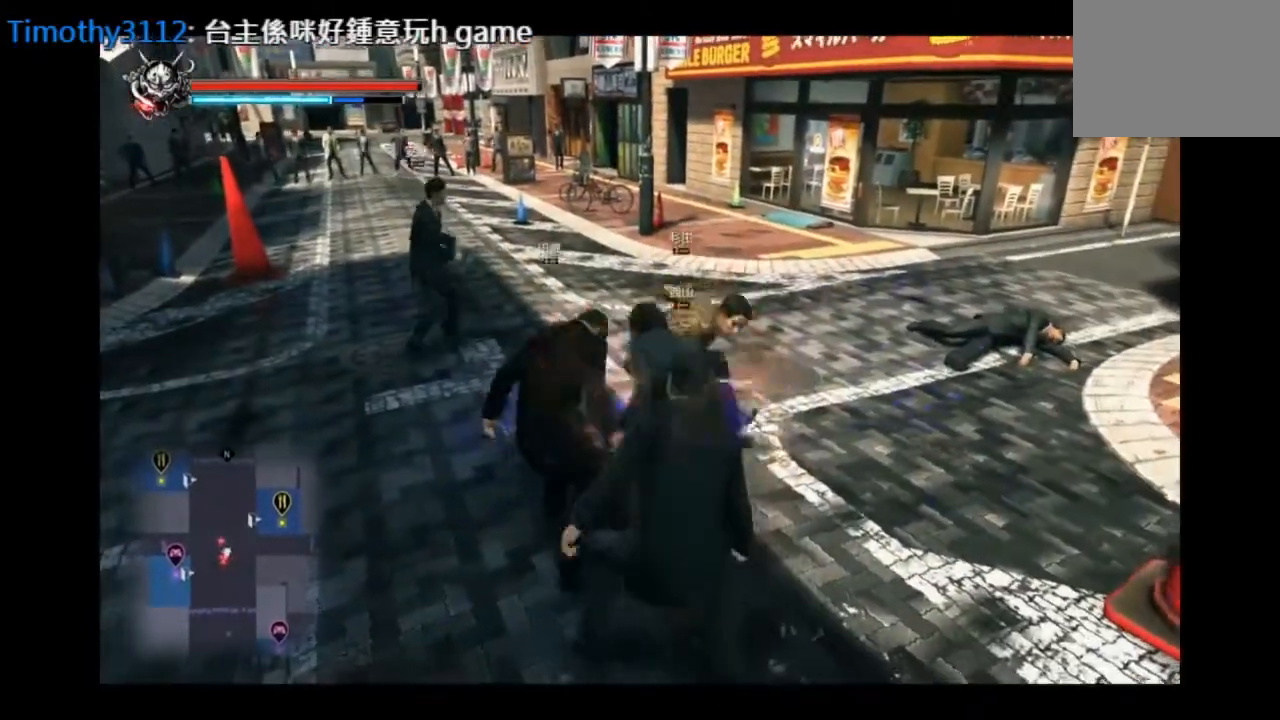
{"buttons": [], "right_stick": "center", "events": [[42, "SQUARE", "down"], [84, "L2", "down"], [125, "SQUARE", "up"], [167, "SQUARE", "down"], [251, "SQUARE", "up"], [334, "L2", "up"], [334, "SQUARE", "down"], [376, "SQUARE", "up"], [459, "SQUARE", "down"], [501, "SQUARE", "up"]]}
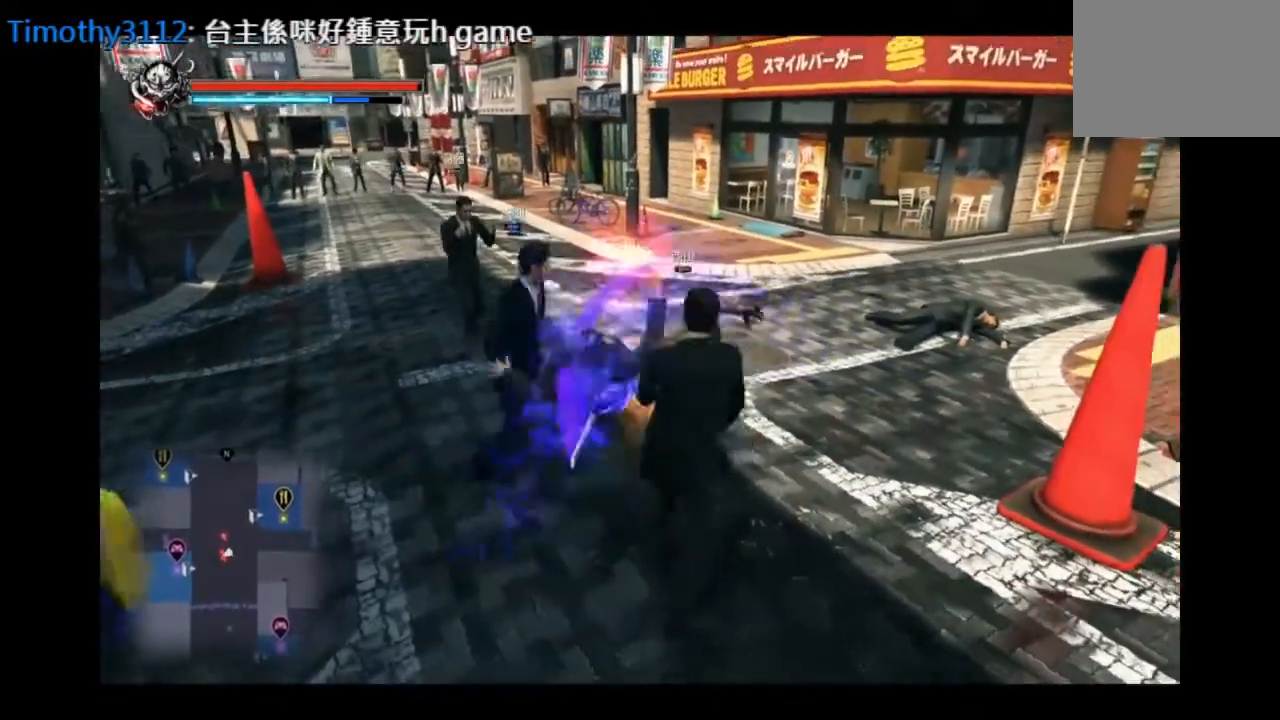
{"buttons": [], "right_stick": "center", "events": [[42, "SQUARE", "down"], [125, "SQUARE", "up"], [167, "TRIANGLE", "down"], [250, "TRIANGLE", "up"], [417, "TRIANGLE", "down"], [500, "TRIANGLE", "up"]]}
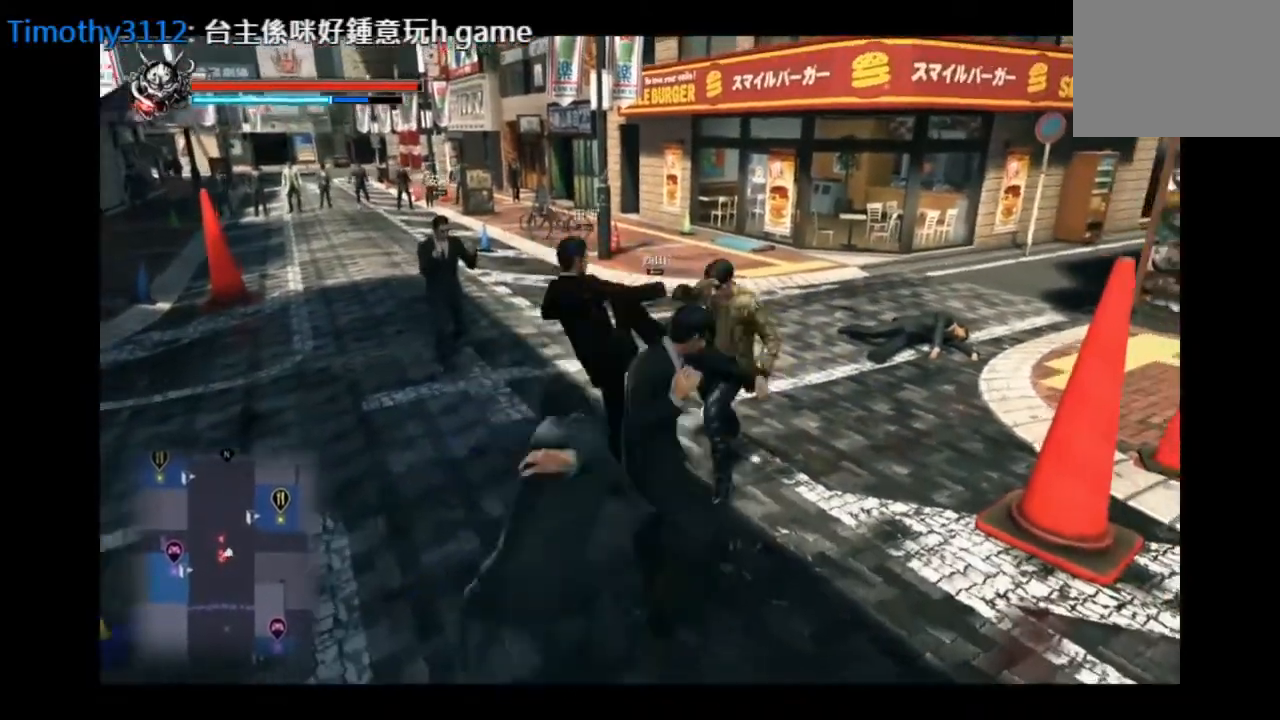
{"buttons": ["L2"], "right_stick": "center", "events": [[42, "TRIANGLE", "down"], [209, "TRIANGLE", "up"], [334, "L2", "down"]]}